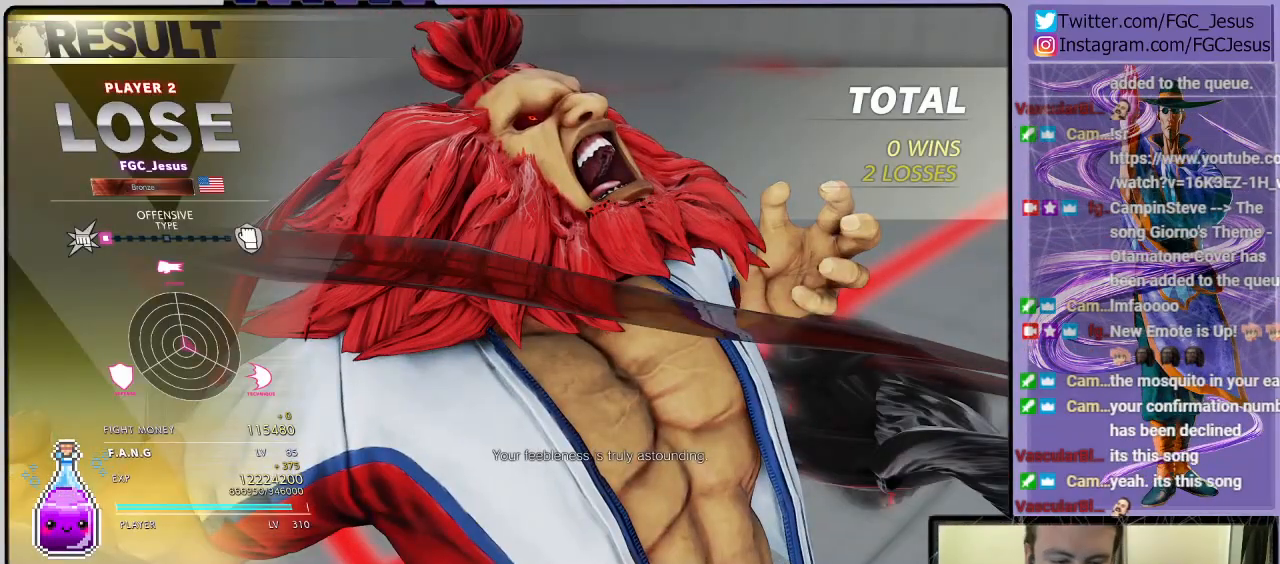
Gameplay with a controller (PlayStation layout); each line is a JSON object with the inputs held at the frame after it. "events" lists button and stick changes between this image and that frame as [ms after this image, input, new state], when the widget could be followed in between.
{"buttons": [], "left_stick": "center", "right_stick": "center", "events": [[233, "CROSS", "down"], [400, "CROSS", "up"]]}
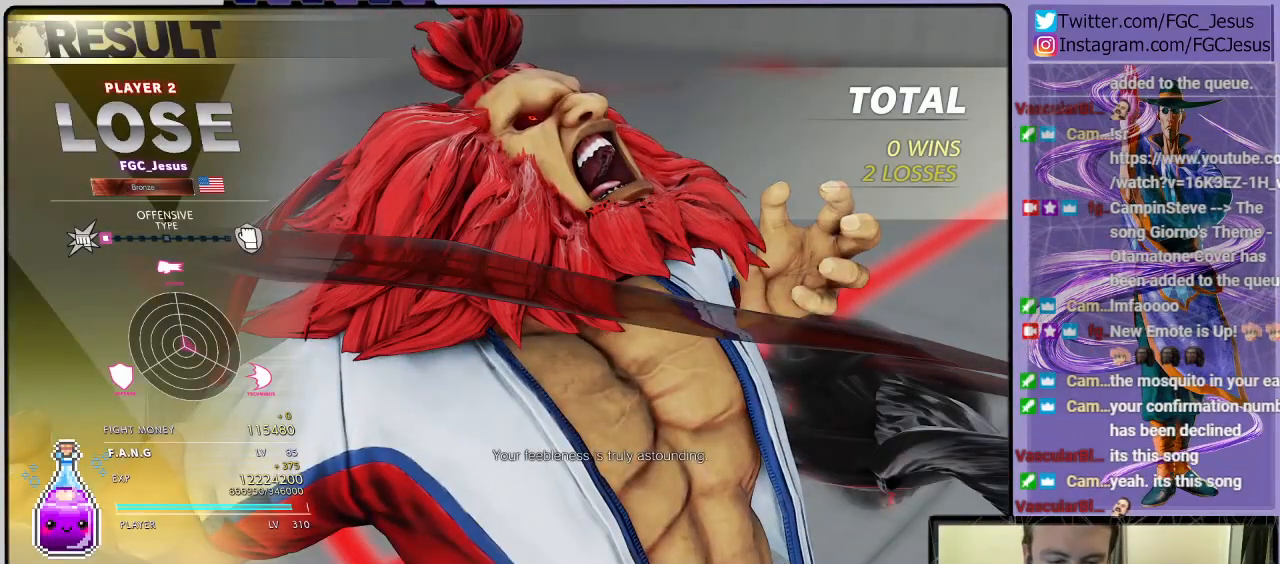
{"buttons": ["CROSS"], "left_stick": "center", "right_stick": "center", "events": [[34, "CROSS", "down"], [100, "CROSS", "up"], [234, "CROSS", "down"], [367, "CROSS", "up"], [501, "CROSS", "down"]]}
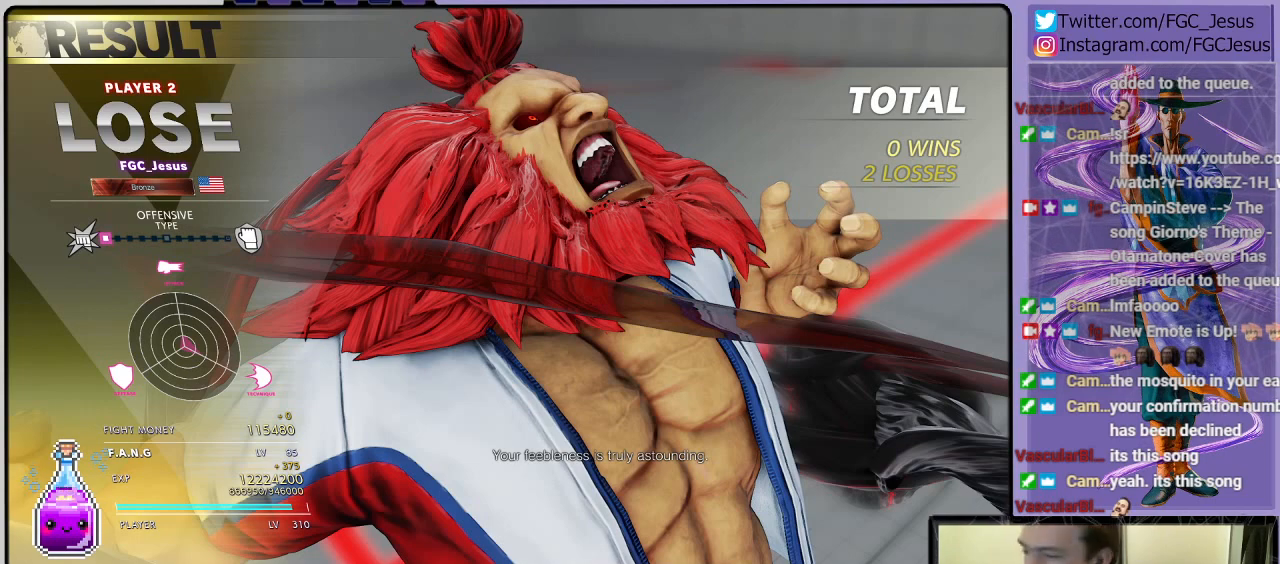
{"buttons": [], "left_stick": "center", "right_stick": "center", "events": [[133, "CROSS", "up"], [400, "CROSS", "down"], [434, "CROSS", "up"]]}
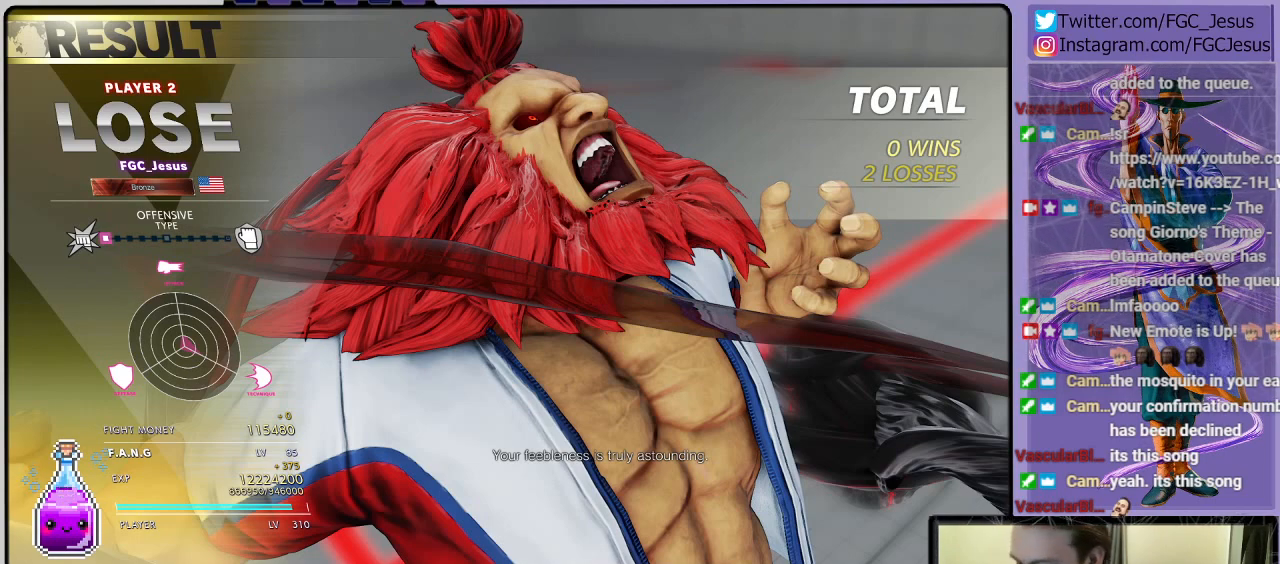
{"buttons": ["CROSS"], "left_stick": "center", "right_stick": "center", "events": [[434, "CROSS", "down"]]}
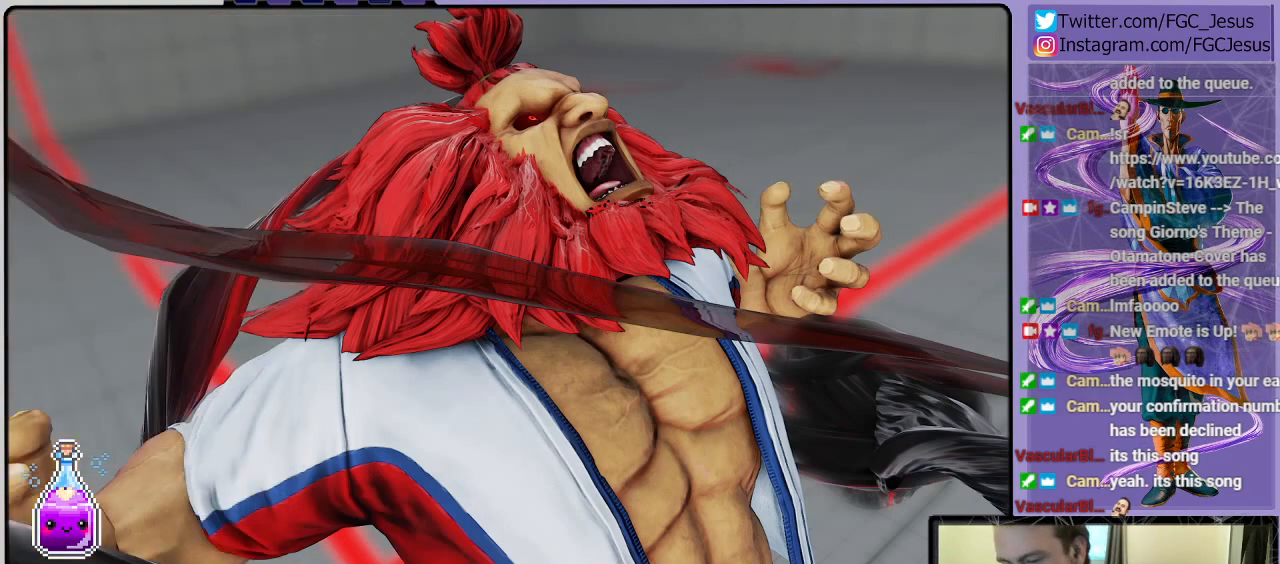
{"buttons": [], "left_stick": "center", "right_stick": "center", "events": [[33, "CROSS", "up"]]}